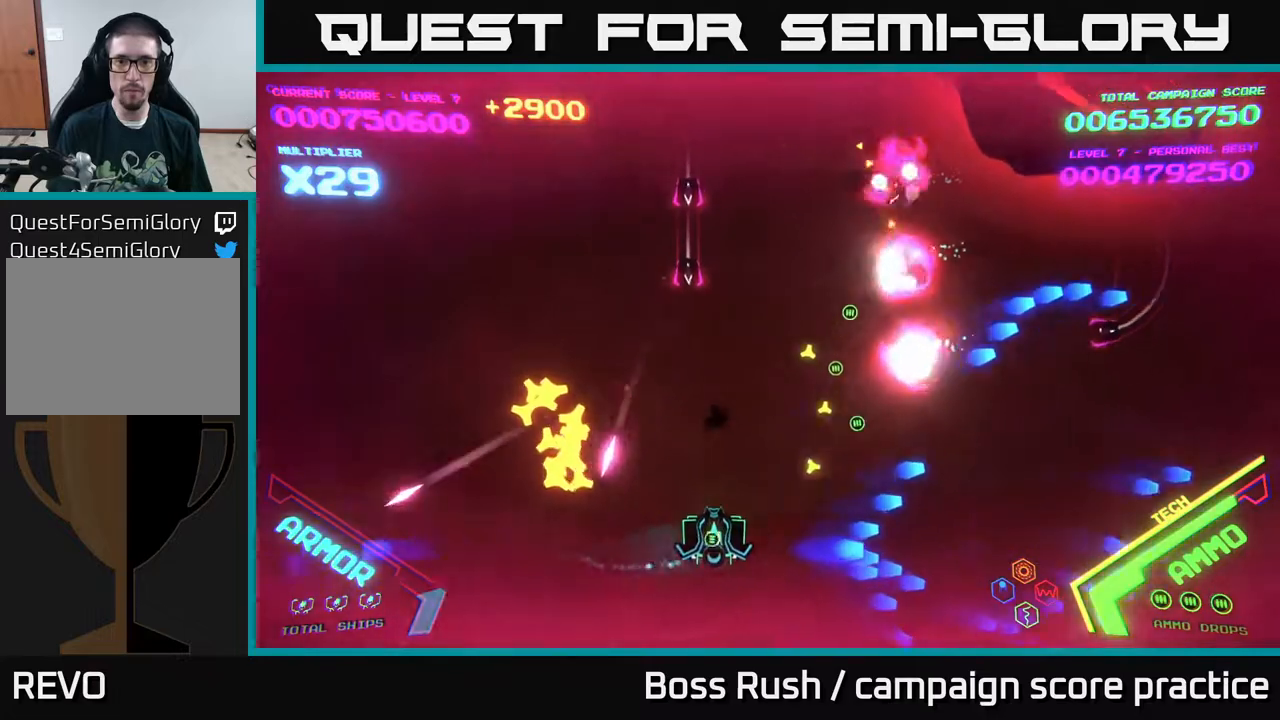
Gameplay with a controller (Xbox layout); each line is a JSON object with the inputs held at the frame after it. "events" lists button and stick changes between this image and that frame as [ms after this image, input, new state], when the widget could be followed in between.
{"buttons": ["B"], "left_stick": "up-right", "right_stick": "center", "events": [[33, "left_stick", "up-right"], [300, "B", "down"]]}
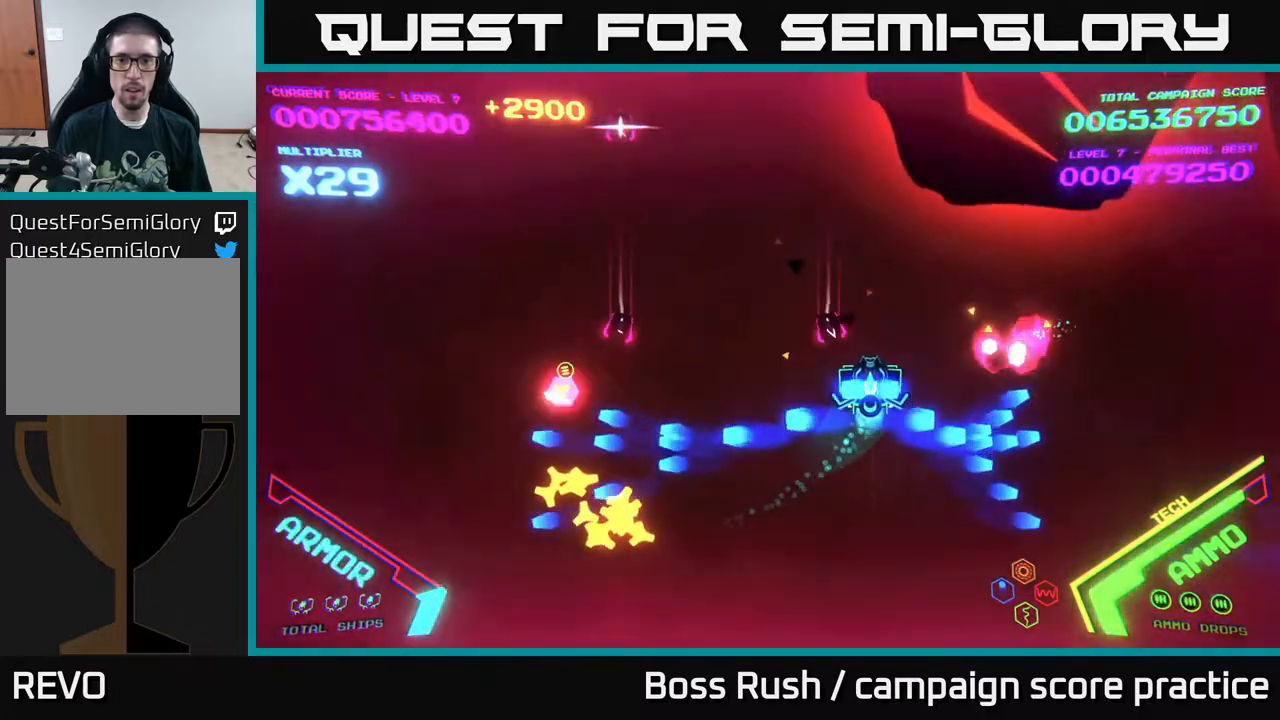
{"buttons": ["B"], "left_stick": "up-left", "right_stick": "center", "events": [[33, "left_stick", "up"], [183, "left_stick", "up-left"]]}
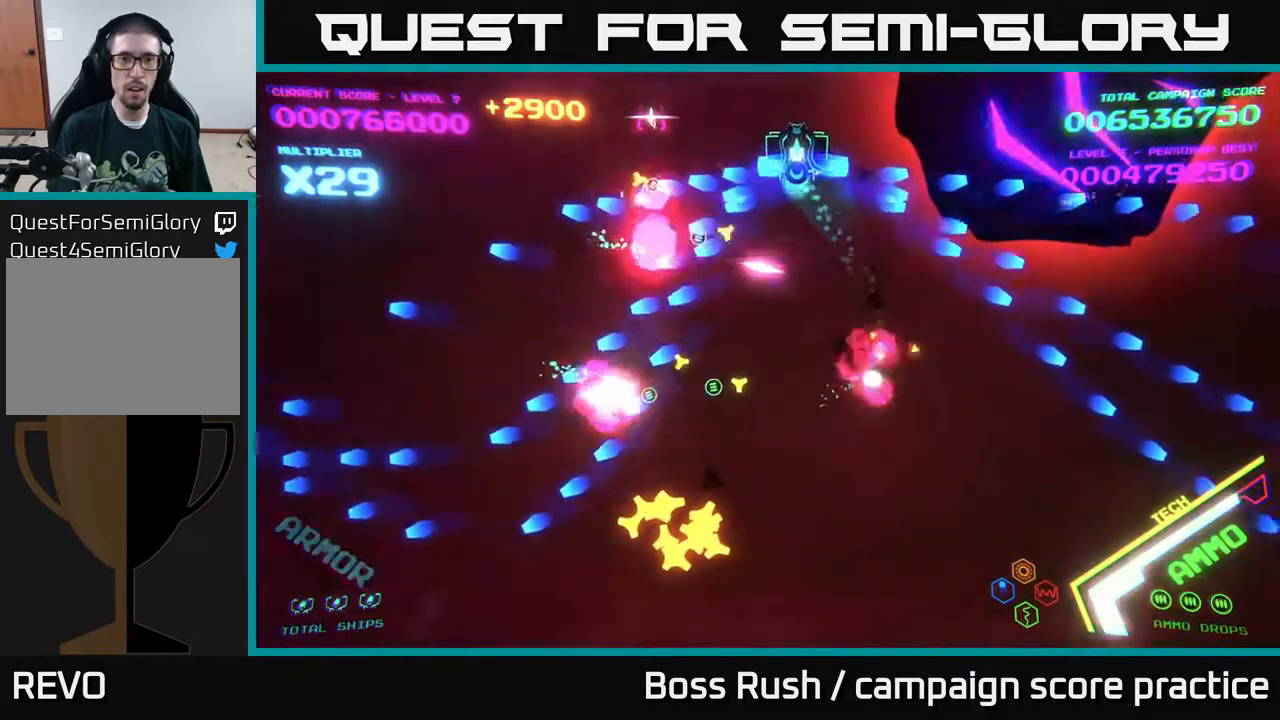
{"buttons": ["B"], "left_stick": "down", "right_stick": "center", "events": [[83, "B", "up"], [133, "B", "down"], [217, "B", "up"], [233, "left_stick", "down-right"], [333, "B", "down"], [433, "left_stick", "down"]]}
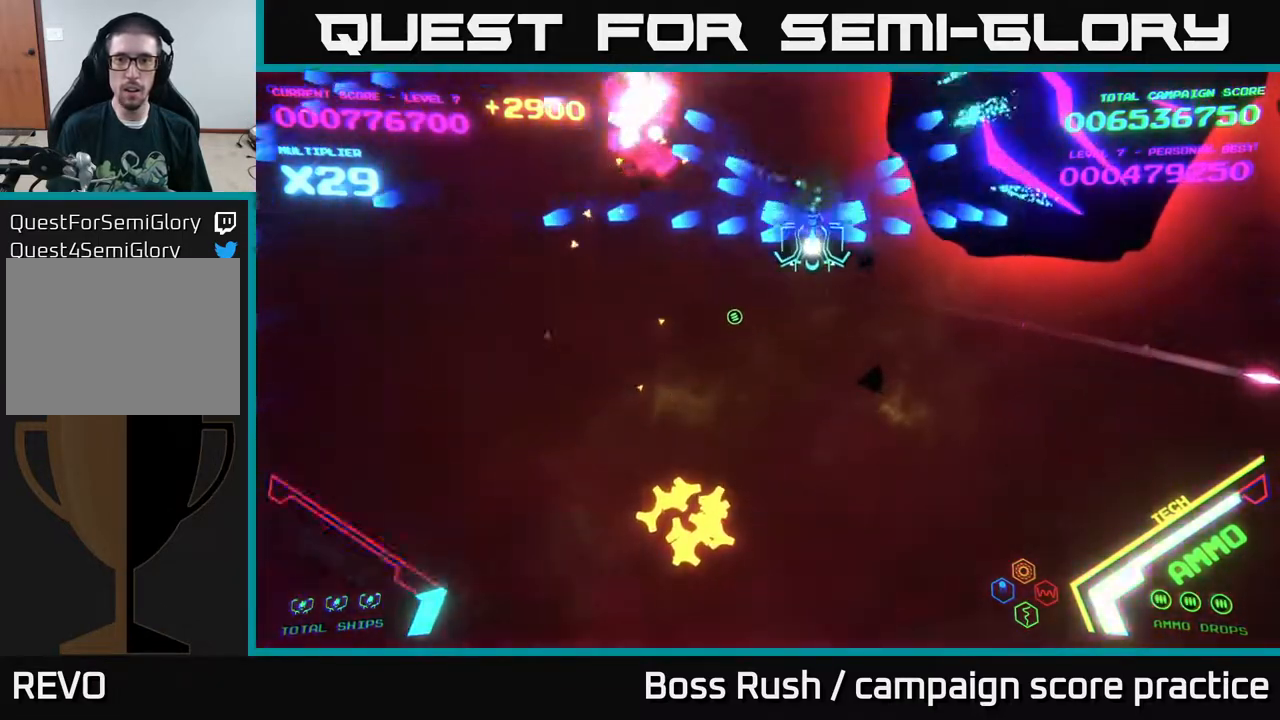
{"buttons": [], "left_stick": "down-right", "right_stick": "center", "events": [[83, "B", "up"], [183, "left_stick", "down-right"]]}
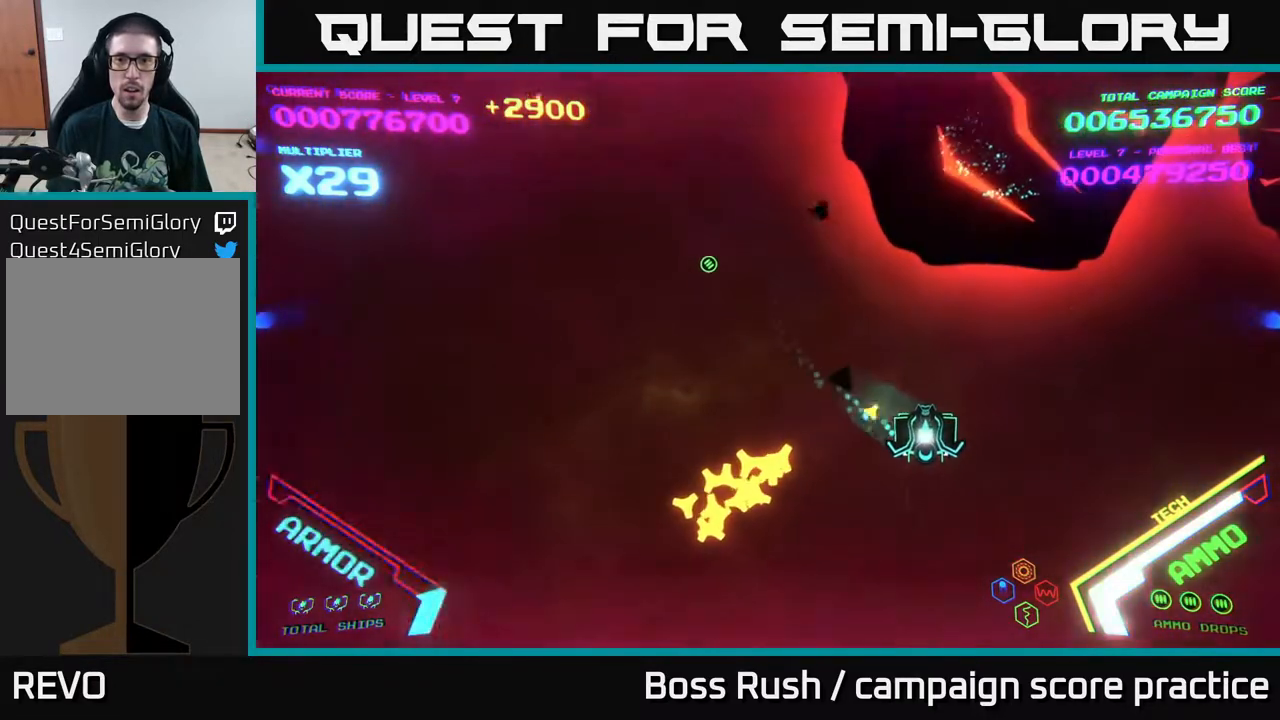
{"buttons": [], "left_stick": "down-left", "right_stick": "center", "events": [[100, "X", "down"], [133, "X", "up"], [200, "X", "down"], [233, "X", "up"], [250, "left_stick", "down-left"], [300, "X", "down"], [350, "X", "up"]]}
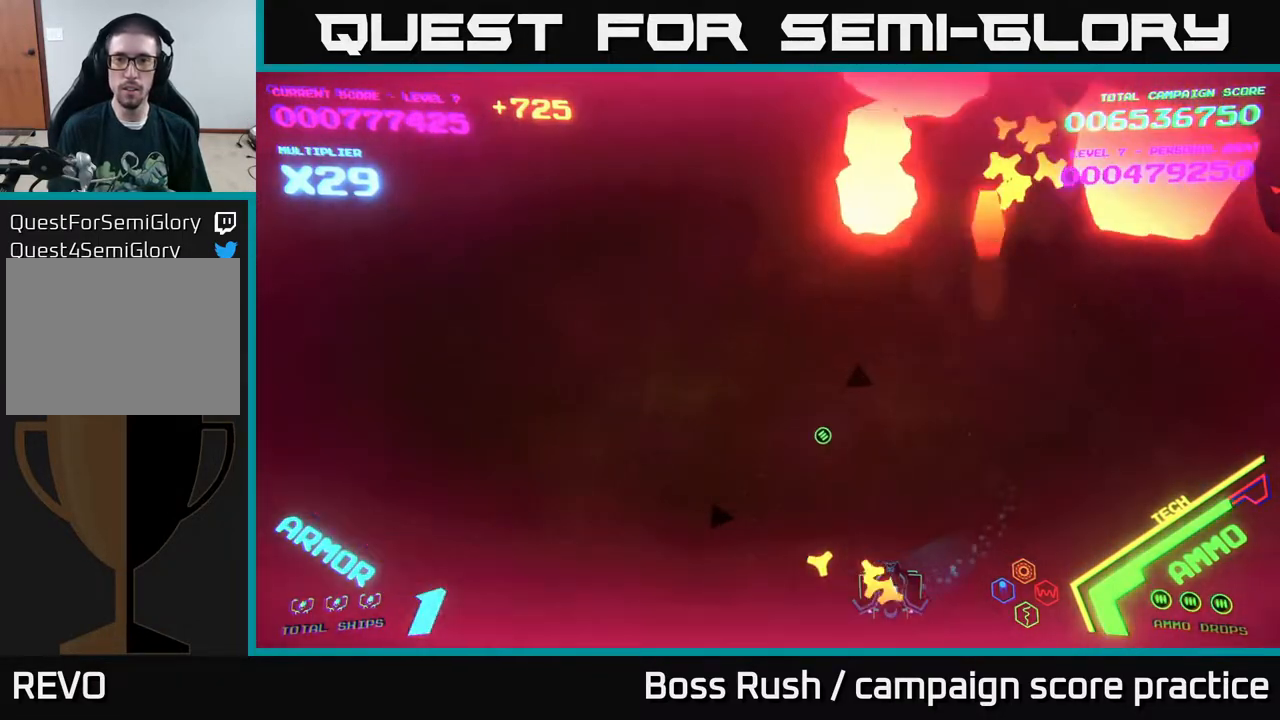
{"buttons": [], "left_stick": "up-right", "right_stick": "center", "events": [[50, "left_stick", "left"], [167, "left_stick", "up-right"]]}
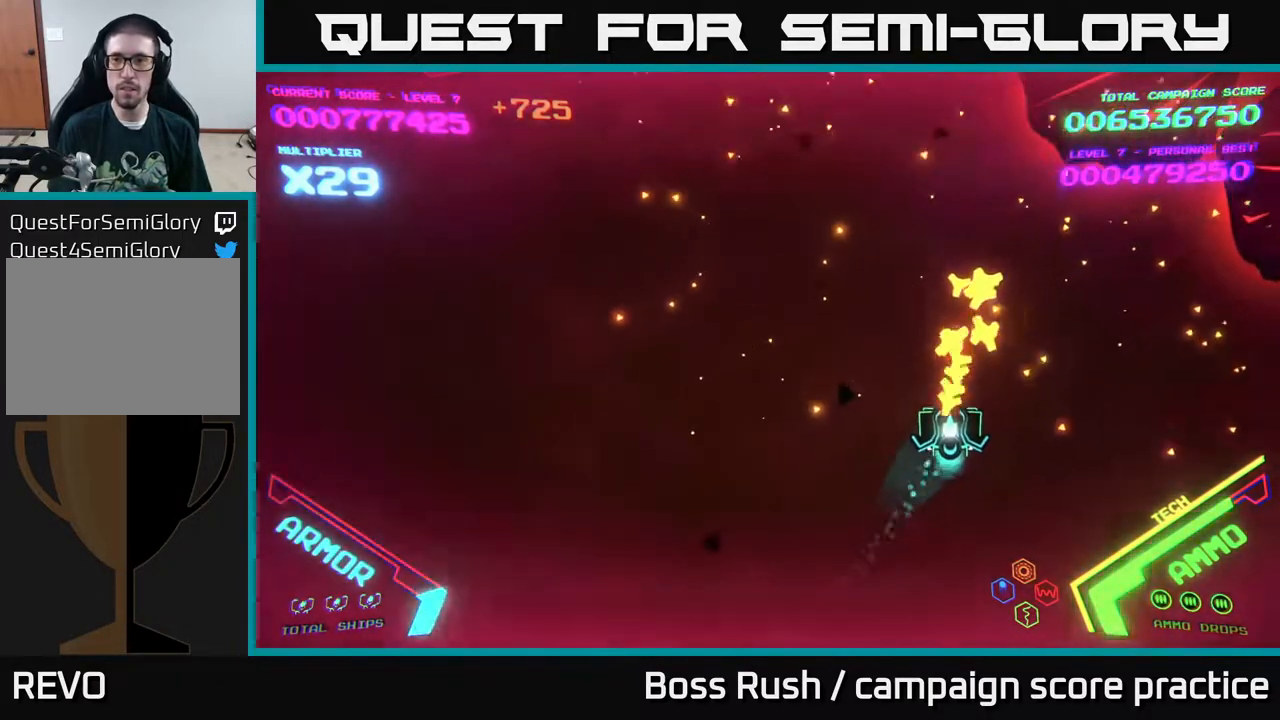
{"buttons": [], "left_stick": "center", "right_stick": "center", "events": [[150, "left_stick", "right"], [333, "X", "down"], [383, "X", "up"], [400, "left_stick", "center"], [433, "X", "down"], [483, "X", "up"]]}
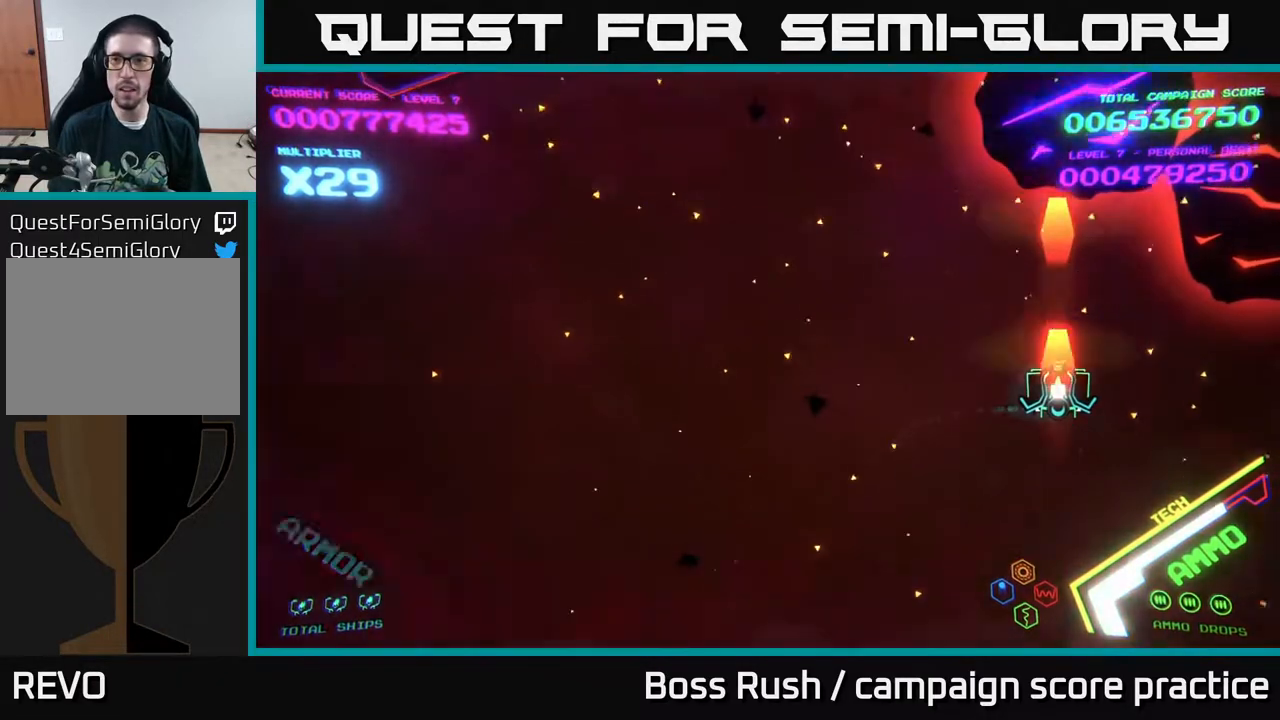
{"buttons": [], "left_stick": "left", "right_stick": "center", "events": [[33, "X", "down"], [100, "X", "up"], [167, "X", "down"], [167, "left_stick", "down"], [233, "X", "up"], [283, "left_stick", "down-left"], [500, "left_stick", "left"]]}
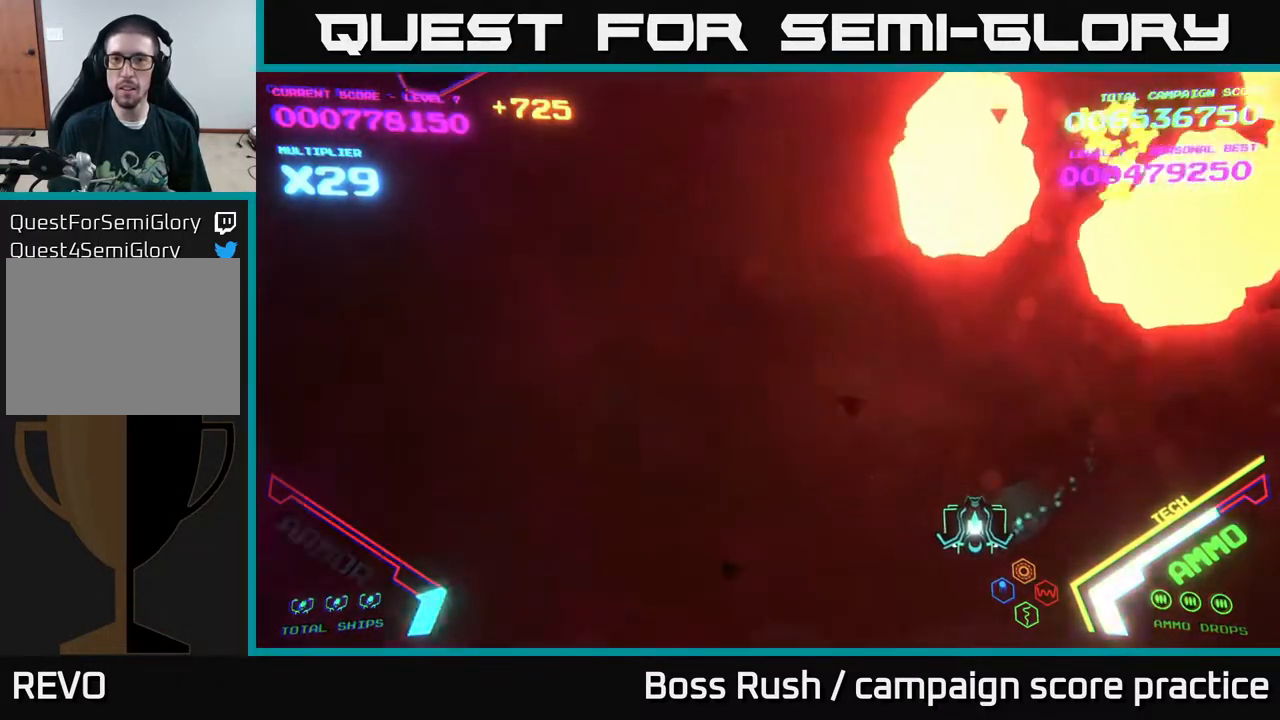
{"buttons": ["B"], "left_stick": "up-right", "right_stick": "center", "events": [[267, "left_stick", "up"], [317, "left_stick", "up-right"], [350, "B", "down"]]}
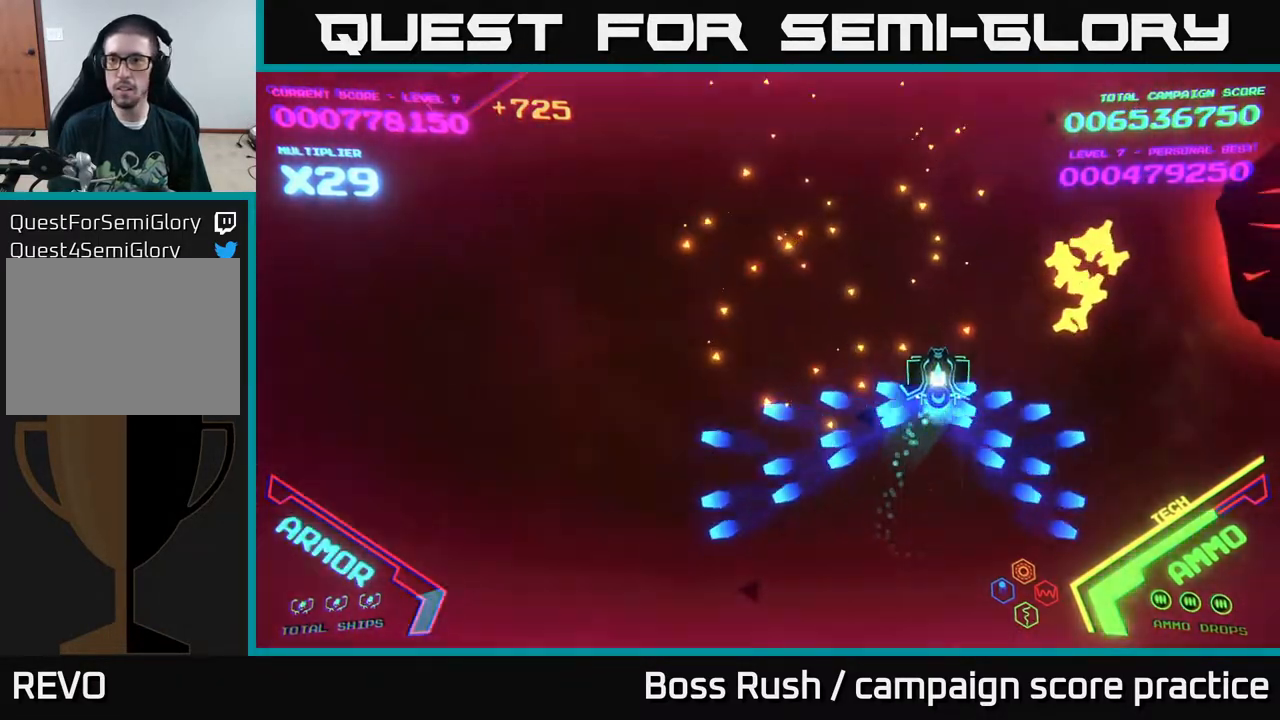
{"buttons": ["B"], "left_stick": "center", "right_stick": "center", "events": [[267, "left_stick", "right"], [367, "left_stick", "center"]]}
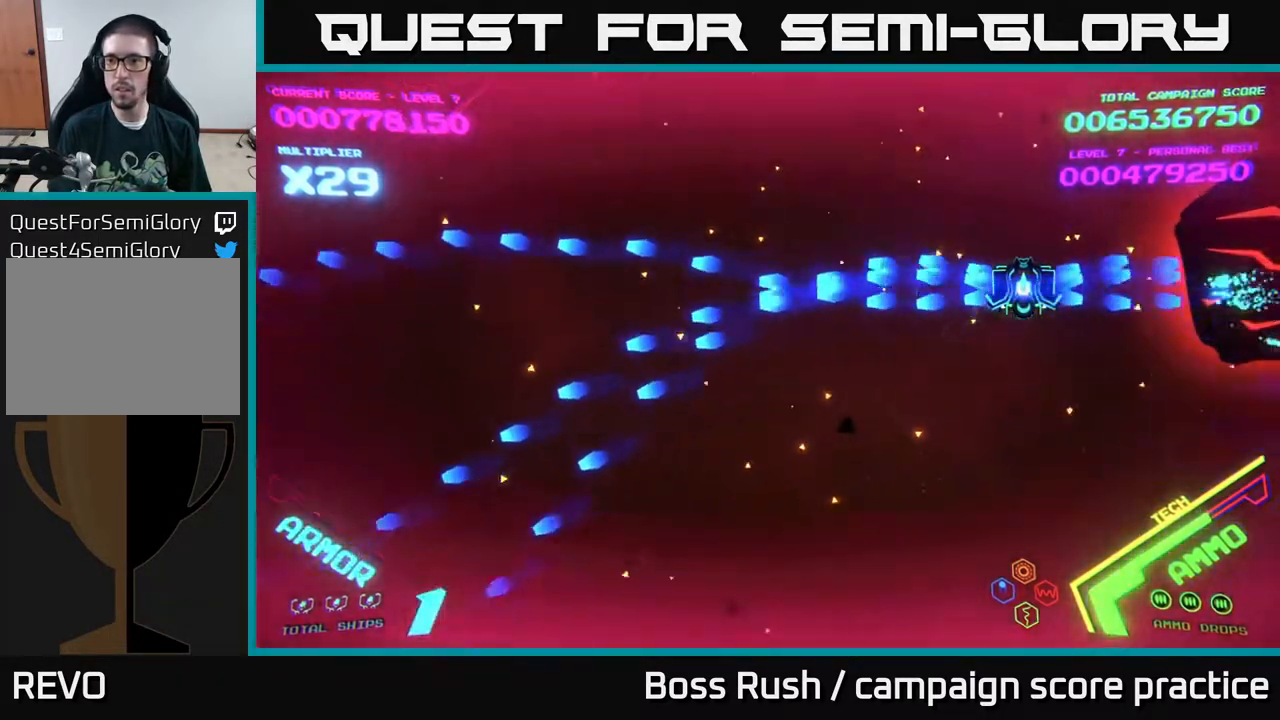
{"buttons": ["B"], "left_stick": "down-left", "right_stick": "center", "events": [[183, "left_stick", "left"], [217, "B", "up"], [283, "B", "down"], [283, "left_stick", "down-left"], [350, "B", "up"], [400, "B", "down"]]}
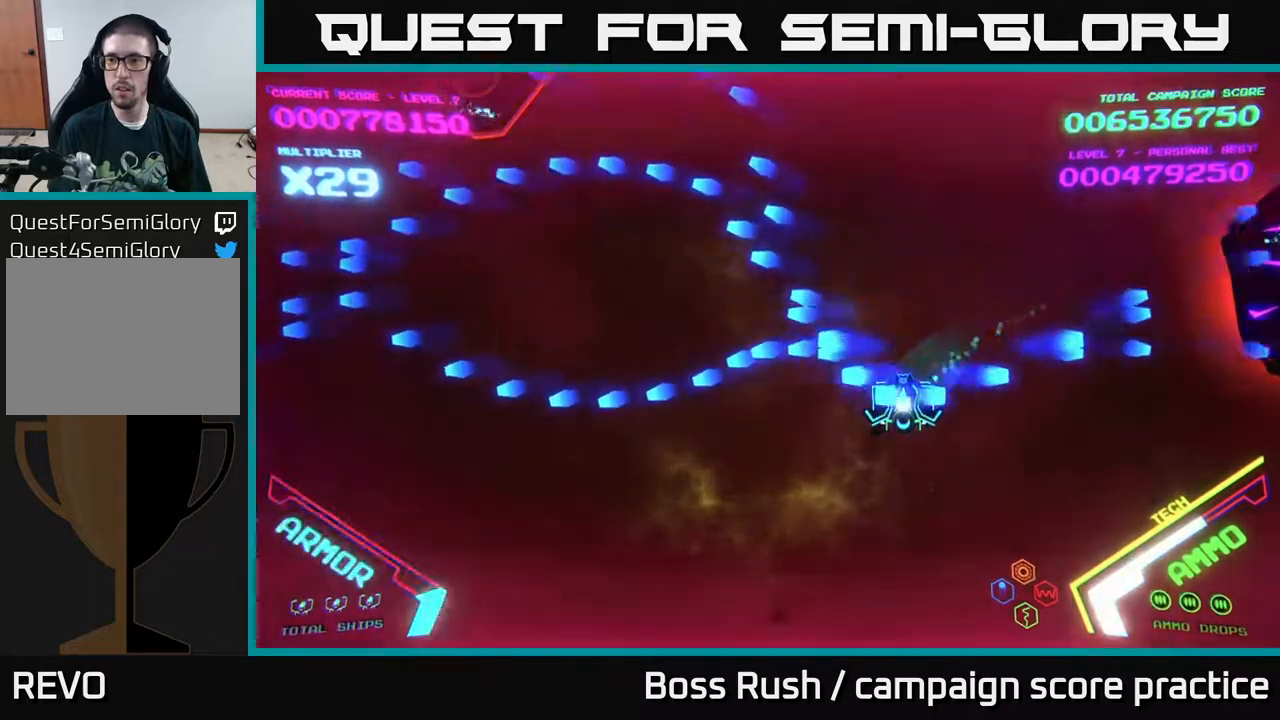
{"buttons": [], "left_stick": "left", "right_stick": "center", "events": [[117, "B", "up"], [167, "left_stick", "down-right"], [267, "left_stick", "up-right"], [333, "left_stick", "up-left"], [400, "left_stick", "left"]]}
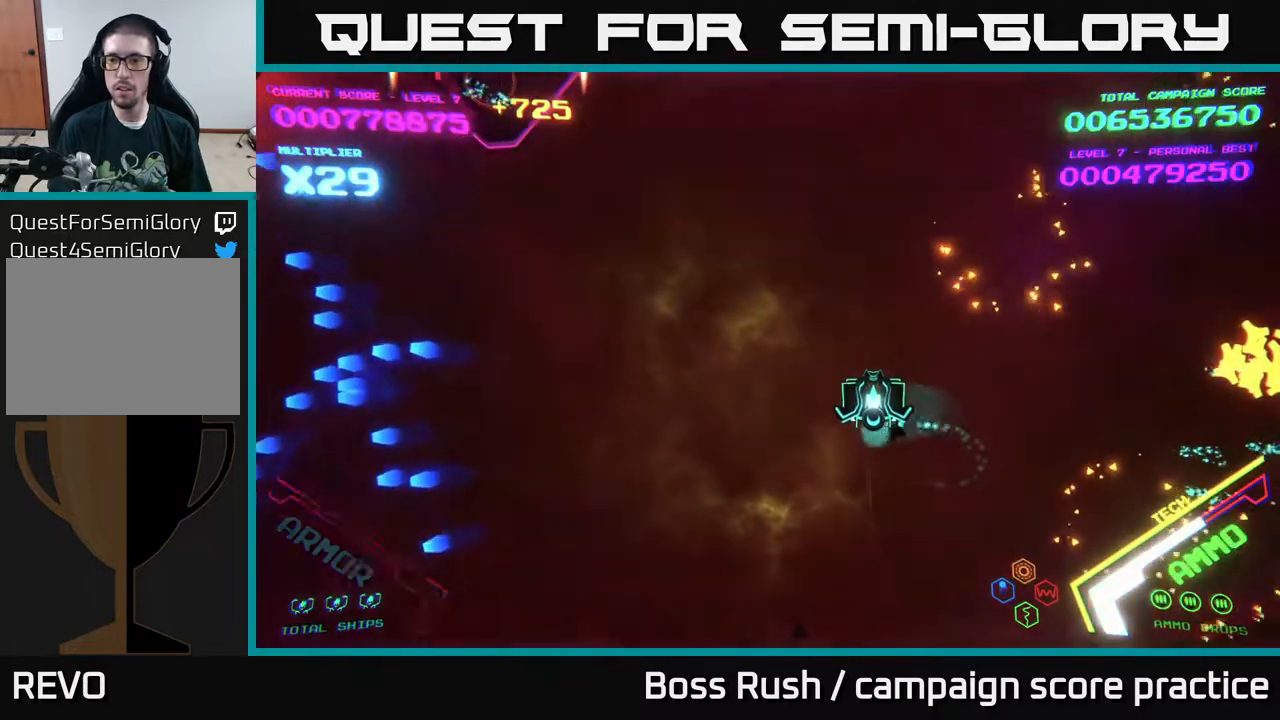
{"buttons": [], "left_stick": "down-left", "right_stick": "center", "events": [[83, "left_stick", "up"], [333, "left_stick", "left"], [383, "left_stick", "down-left"]]}
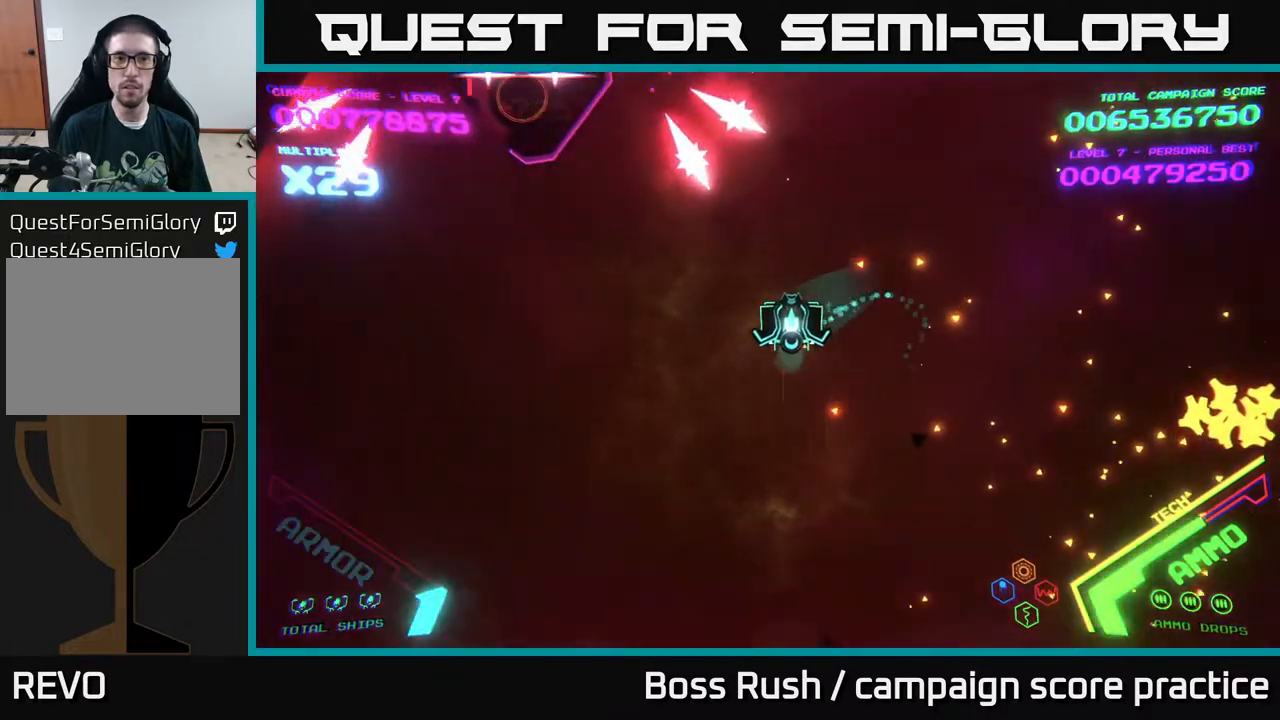
{"buttons": [], "left_stick": "up-left", "right_stick": "center", "events": [[483, "left_stick", "up-left"]]}
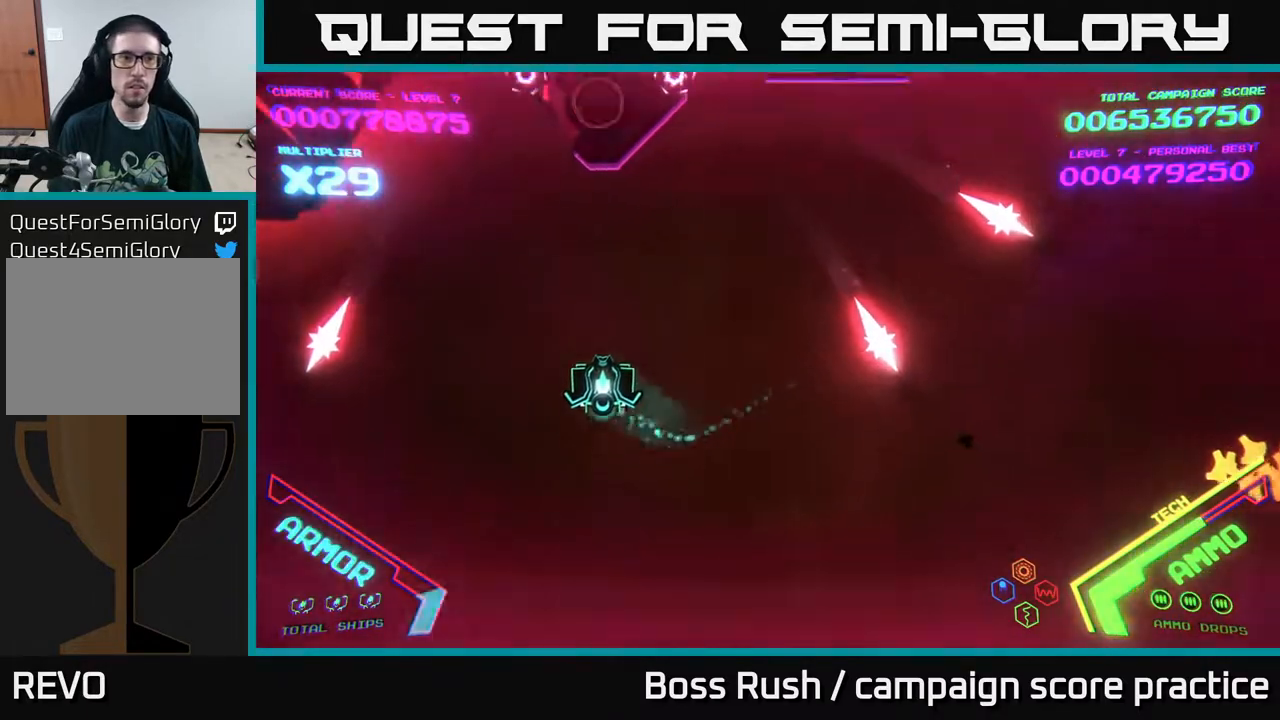
{"buttons": [], "left_stick": "left", "right_stick": "center", "events": [[67, "left_stick", "left"]]}
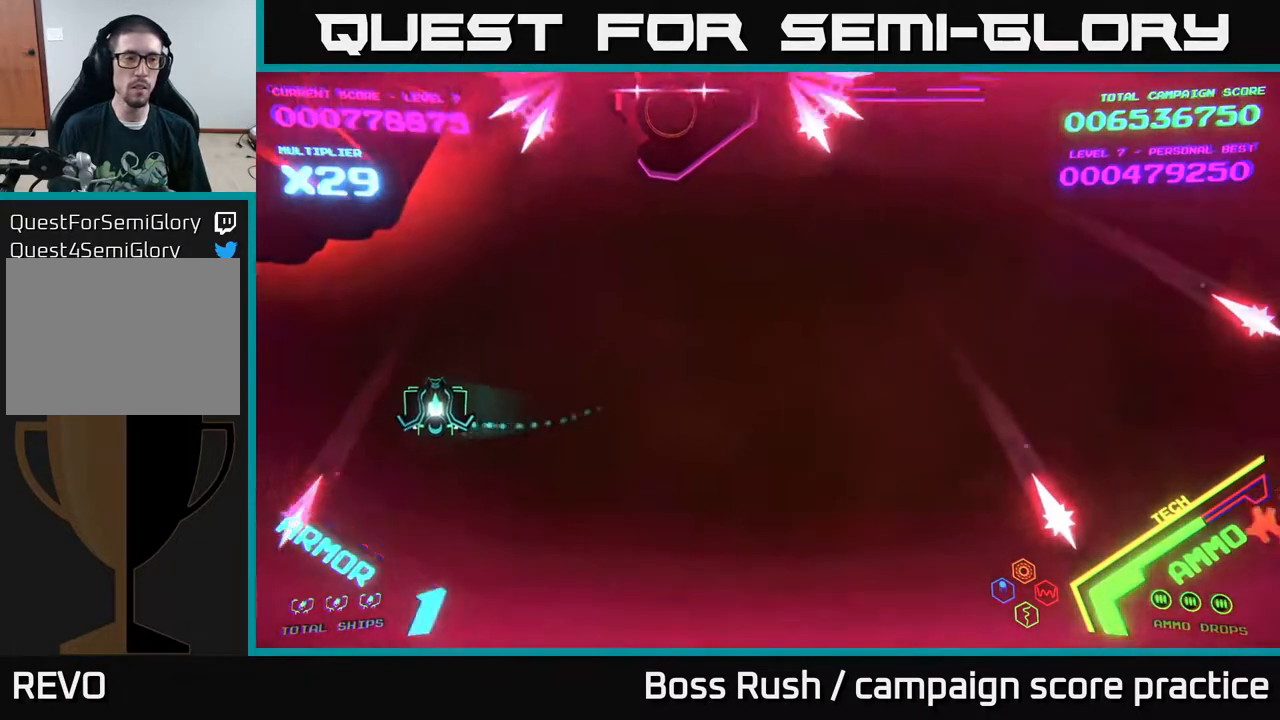
{"buttons": [], "left_stick": "down", "right_stick": "center", "events": [[100, "X", "down"], [167, "X", "up"], [233, "X", "down"], [283, "X", "up"], [283, "left_stick", "down-left"], [333, "X", "down"], [383, "X", "up"], [450, "X", "down"], [483, "left_stick", "down"], [500, "X", "up"]]}
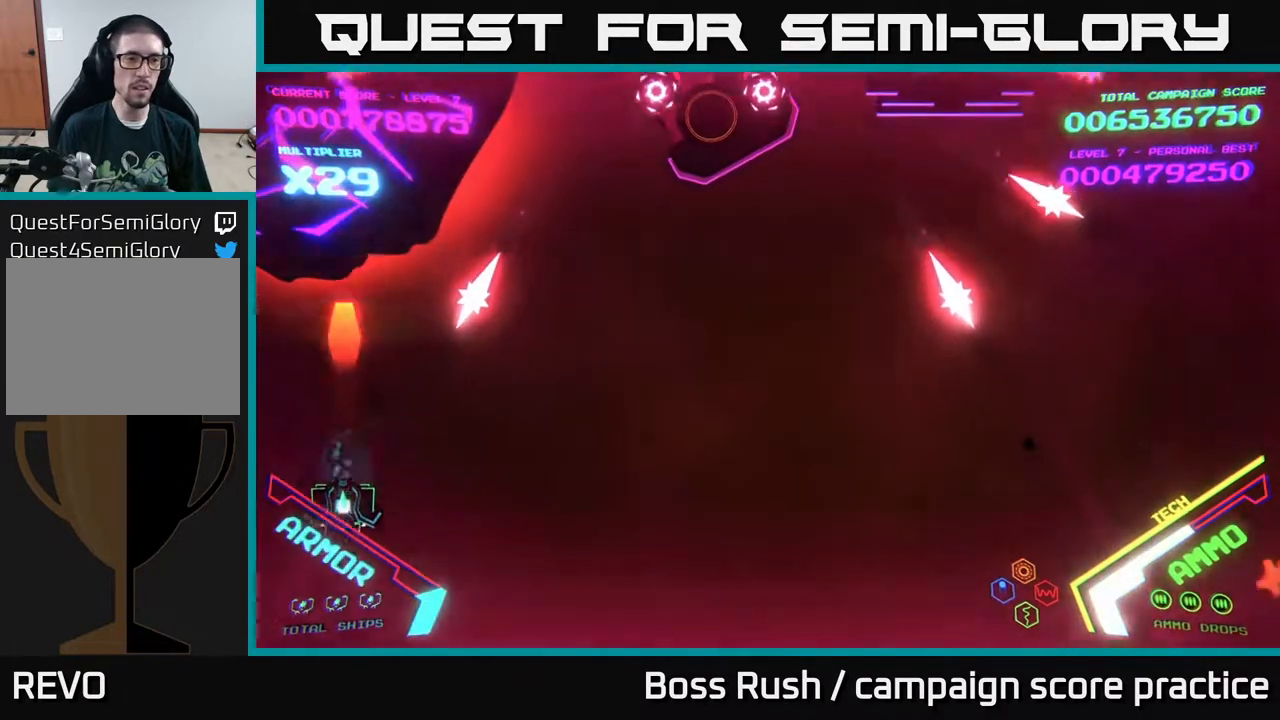
{"buttons": ["X"], "left_stick": "left", "right_stick": "center", "events": [[83, "X", "down"], [150, "X", "up"], [200, "X", "down"], [250, "X", "up"], [250, "left_stick", "right"], [317, "X", "down"], [367, "X", "up"], [433, "left_stick", "left"], [483, "X", "down"]]}
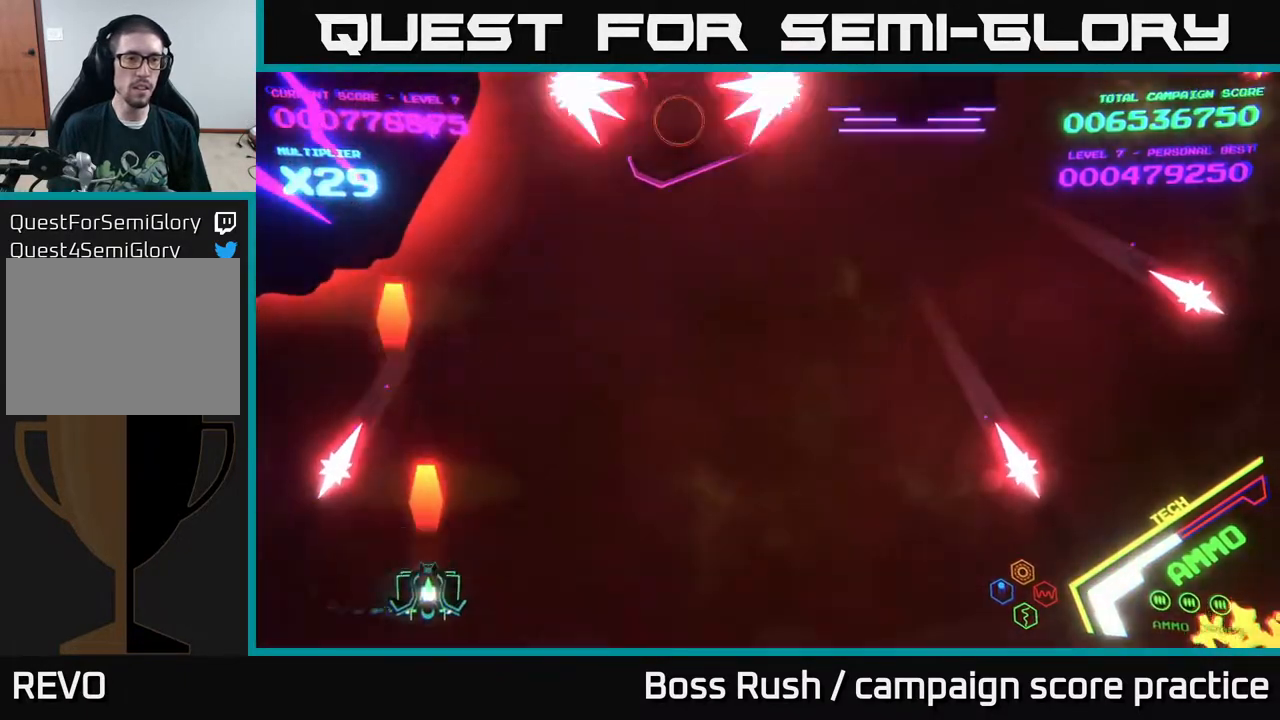
{"buttons": [], "left_stick": "left", "right_stick": "center", "events": [[33, "left_stick", "down-right"], [50, "X", "up"], [117, "left_stick", "up-left"], [133, "X", "down"], [217, "X", "up"], [300, "left_stick", "left"], [433, "X", "down"], [500, "X", "up"]]}
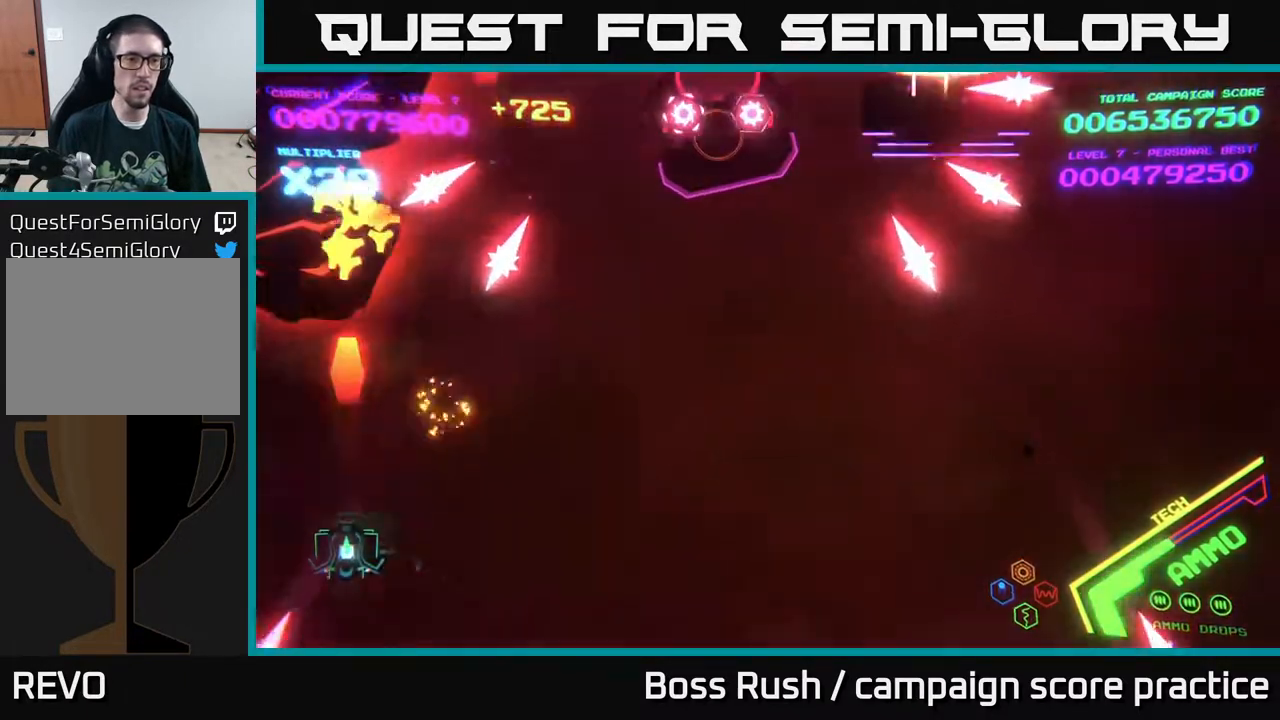
{"buttons": [], "left_stick": "right", "right_stick": "center", "events": [[17, "left_stick", "down-left"], [67, "X", "down"], [150, "X", "up"], [200, "X", "down"], [200, "left_stick", "down-right"], [300, "X", "up"], [300, "left_stick", "right"]]}
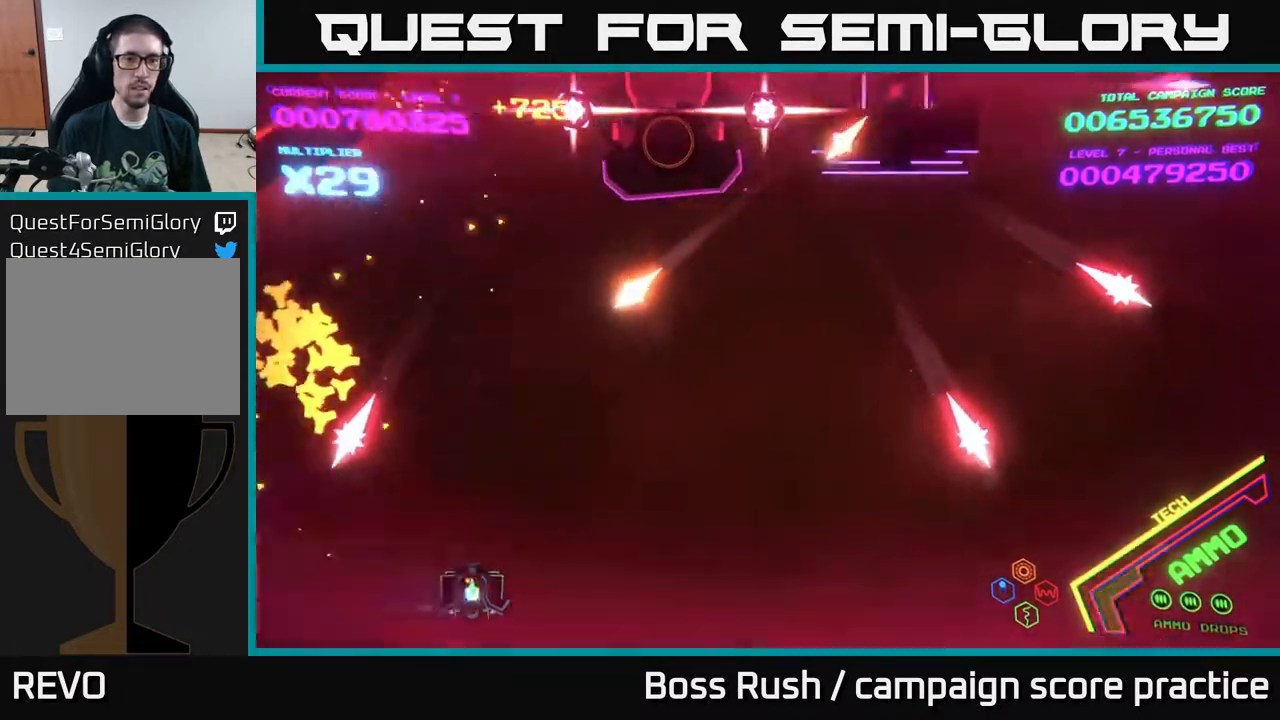
{"buttons": [], "left_stick": "right", "right_stick": "center", "events": []}
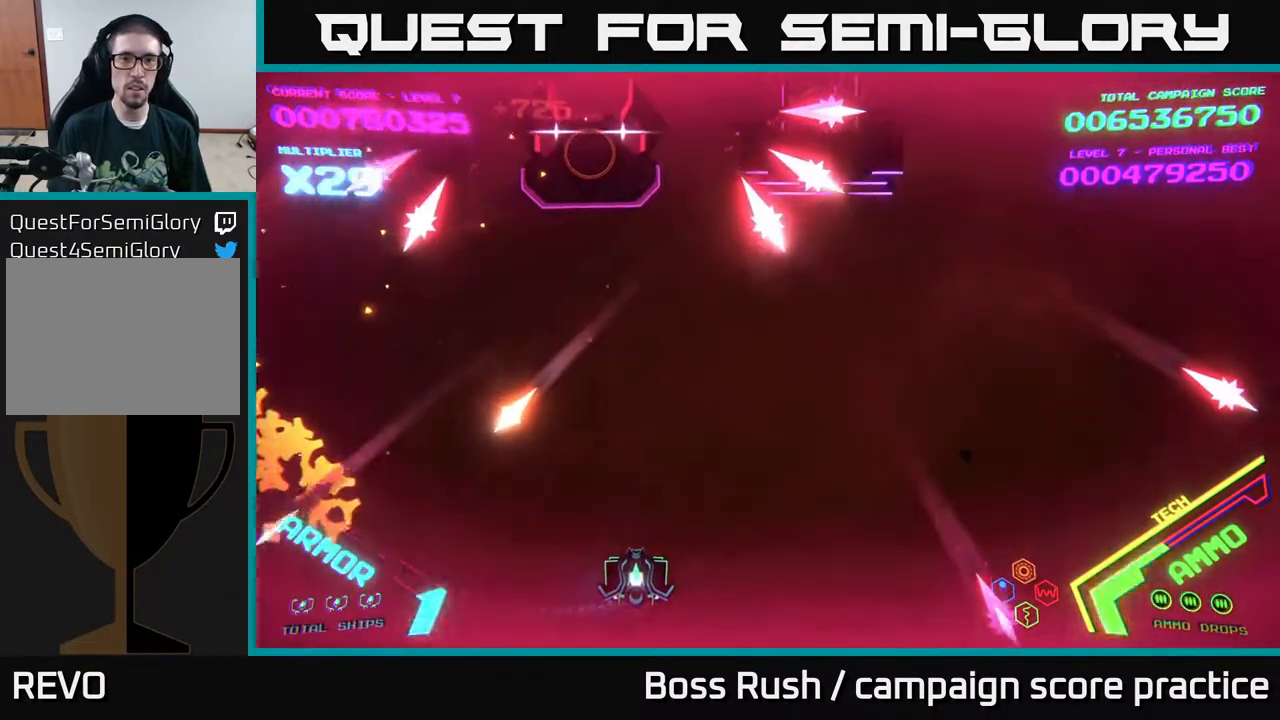
{"buttons": [], "left_stick": "center", "right_stick": "center", "events": [[433, "left_stick", "center"]]}
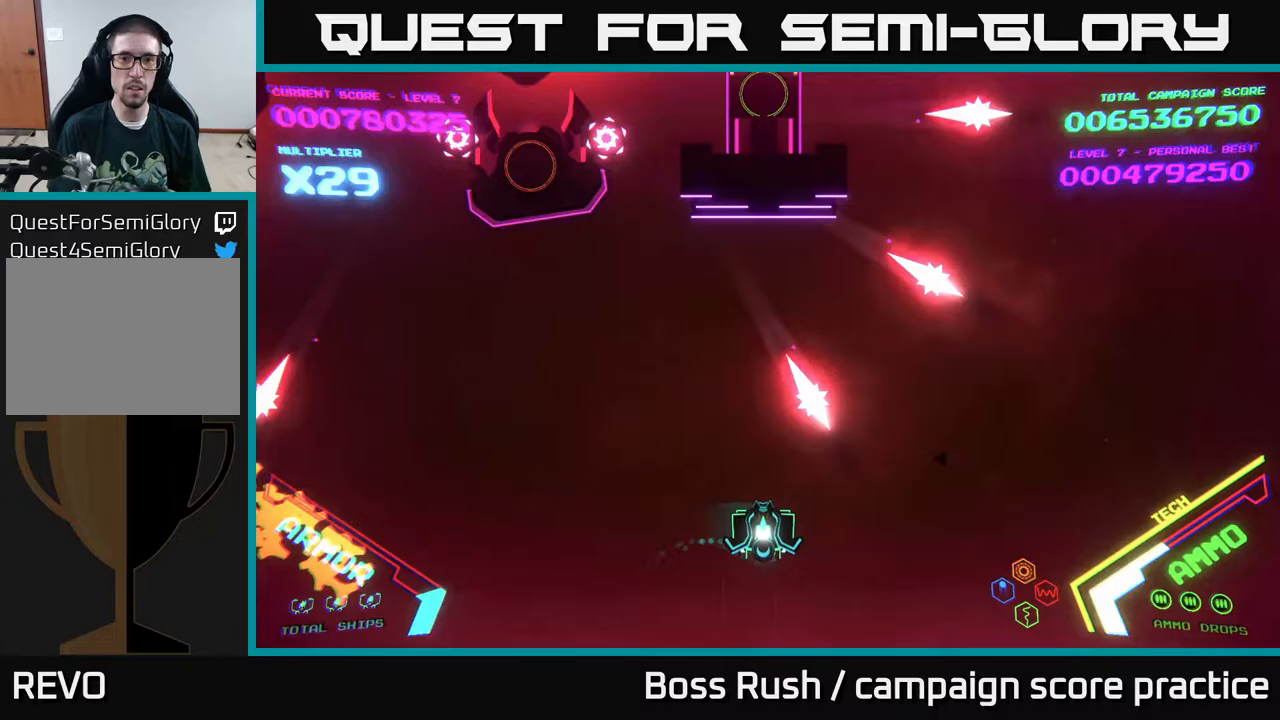
{"buttons": [], "left_stick": "right", "right_stick": "center", "events": [[33, "left_stick", "up"], [383, "left_stick", "right"]]}
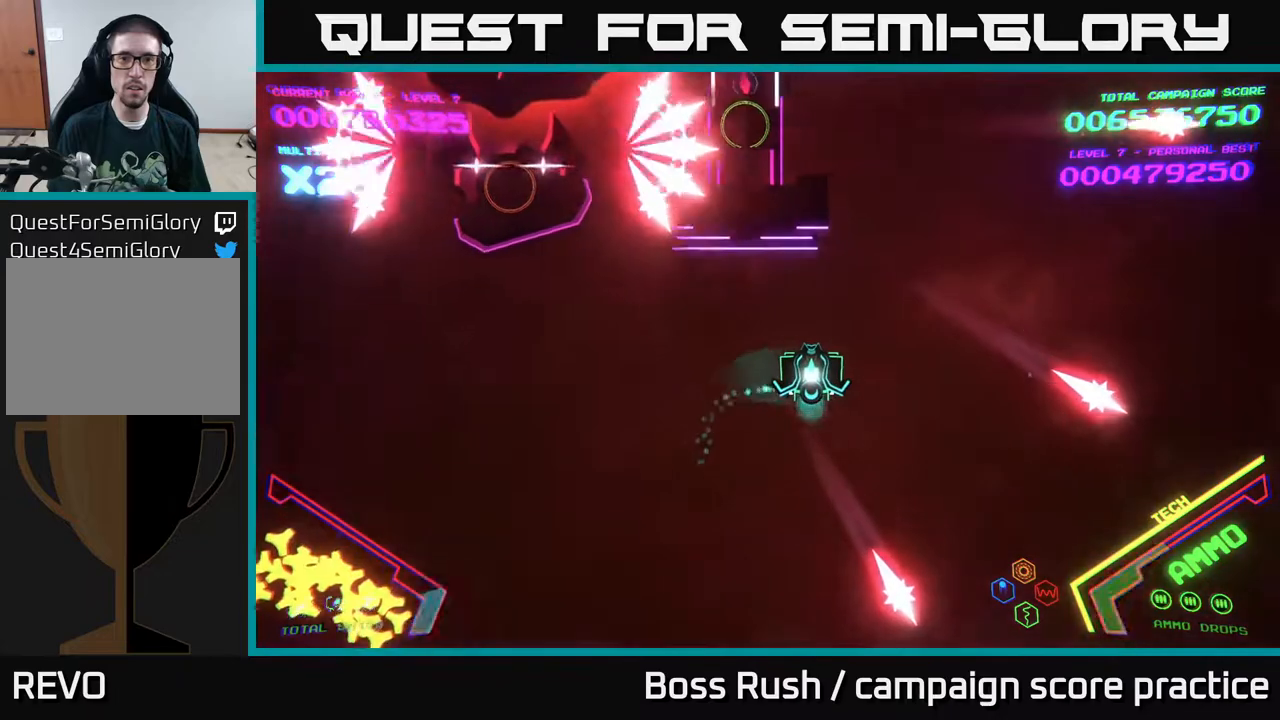
{"buttons": ["B"], "left_stick": "up-right", "right_stick": "center", "events": [[133, "left_stick", "up-right"], [267, "B", "down"]]}
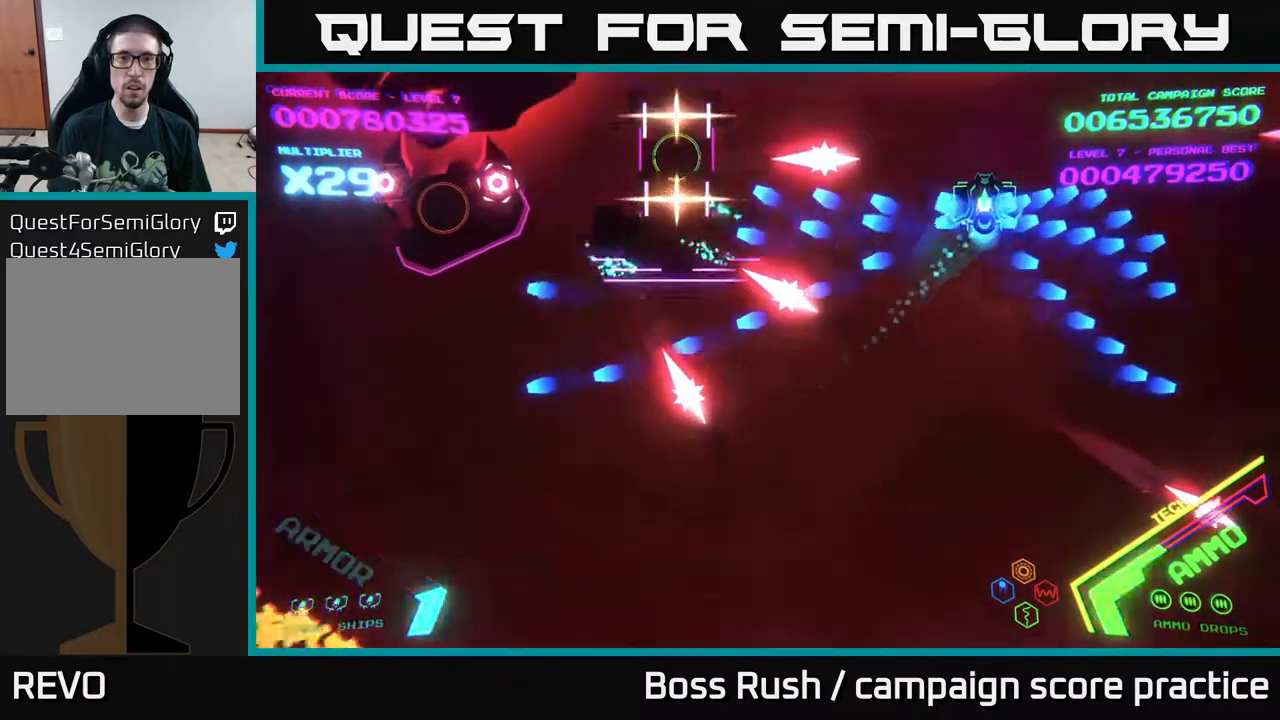
{"buttons": ["B"], "left_stick": "down", "right_stick": "center", "events": [[283, "left_stick", "center"], [383, "left_stick", "down"]]}
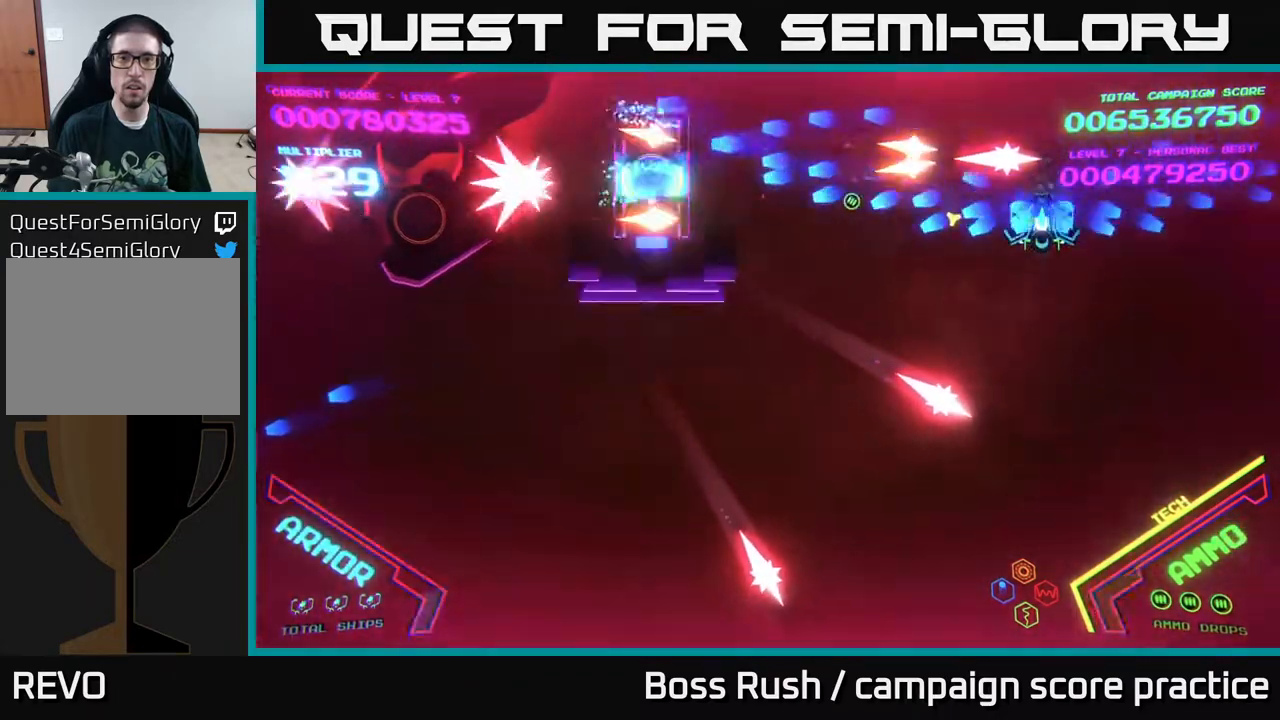
{"buttons": [], "left_stick": "down-left", "right_stick": "center", "events": [[233, "left_stick", "down-left"], [267, "B", "up"], [333, "B", "down"], [483, "B", "up"]]}
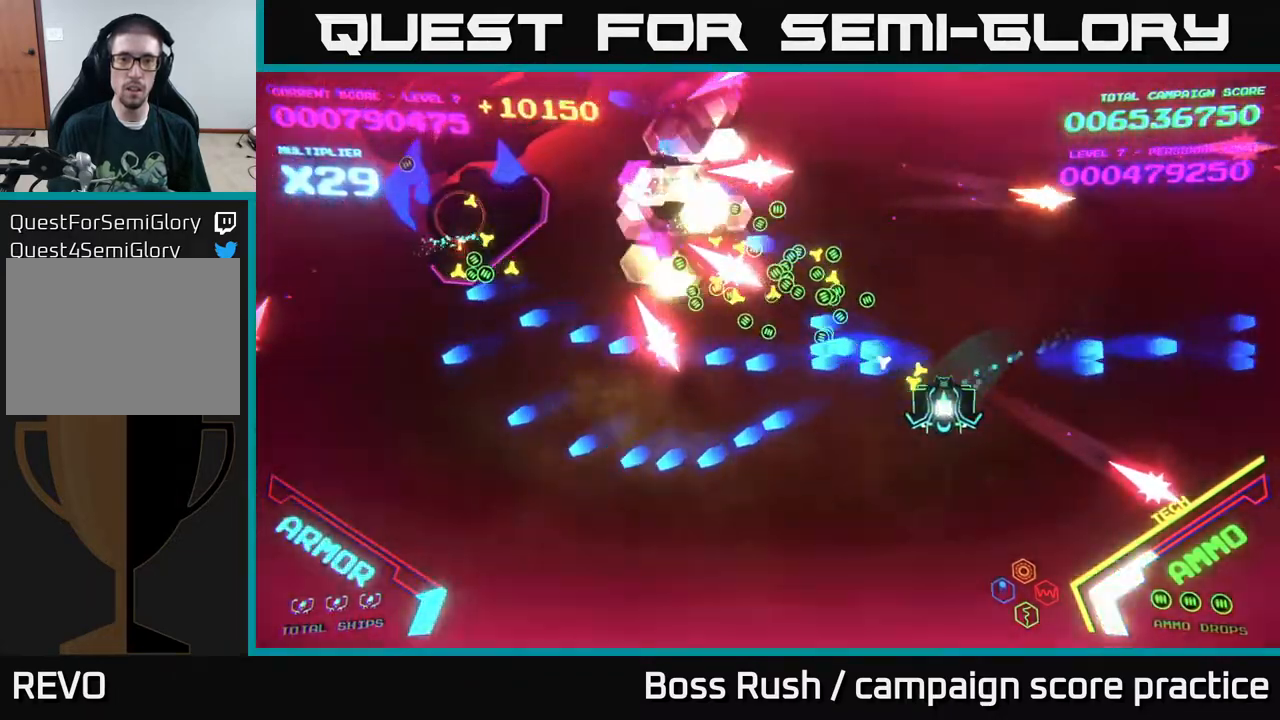
{"buttons": [], "left_stick": "up-left", "right_stick": "center", "events": [[50, "B", "down"], [117, "left_stick", "down"], [150, "B", "up"], [217, "left_stick", "down-right"], [417, "left_stick", "center"], [500, "left_stick", "up-left"]]}
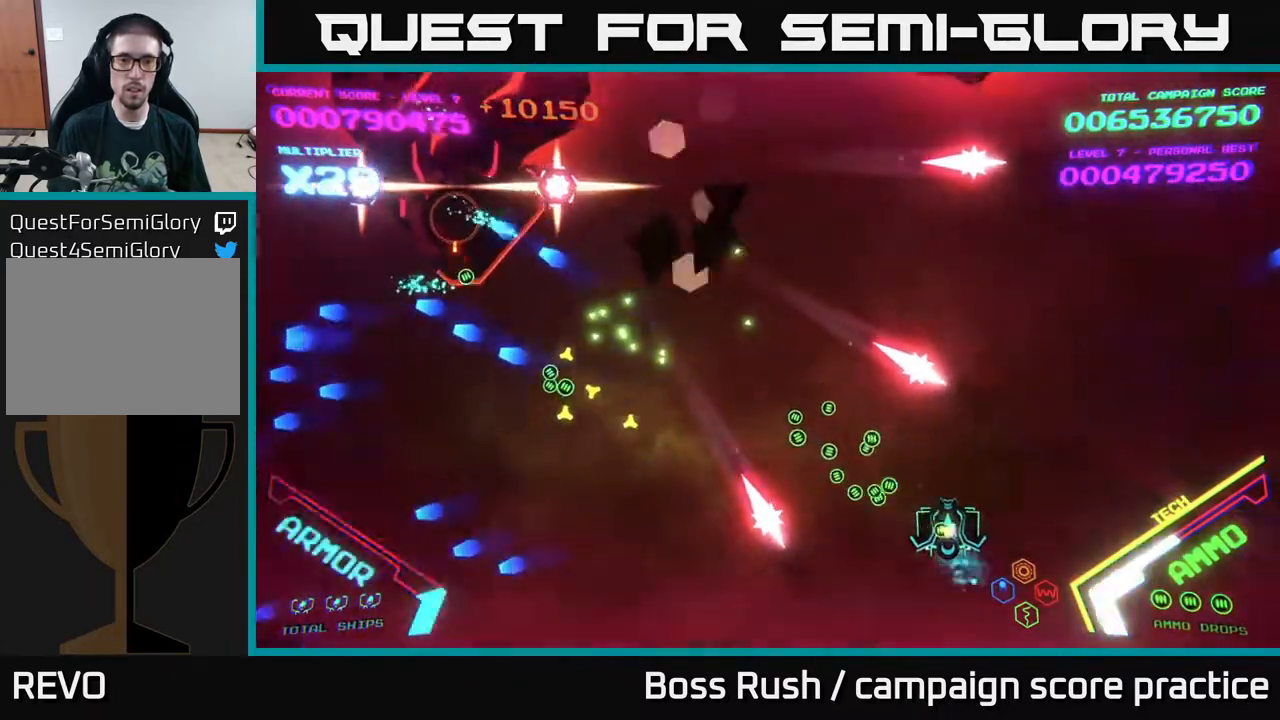
{"buttons": [], "left_stick": "left", "right_stick": "center", "events": [[167, "left_stick", "left"]]}
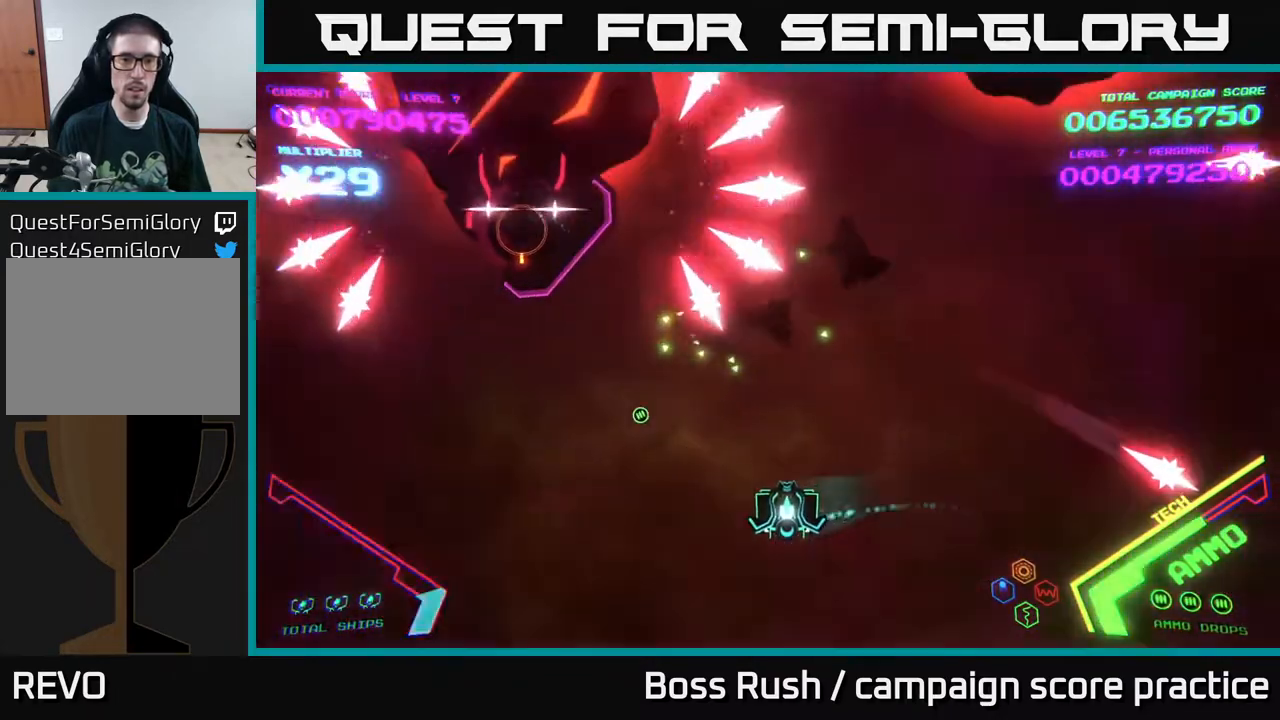
{"buttons": [], "left_stick": "center", "right_stick": "center", "events": [[300, "X", "down"], [317, "left_stick", "up"], [350, "X", "up"], [417, "left_stick", "center"], [433, "X", "down"], [467, "X", "up"]]}